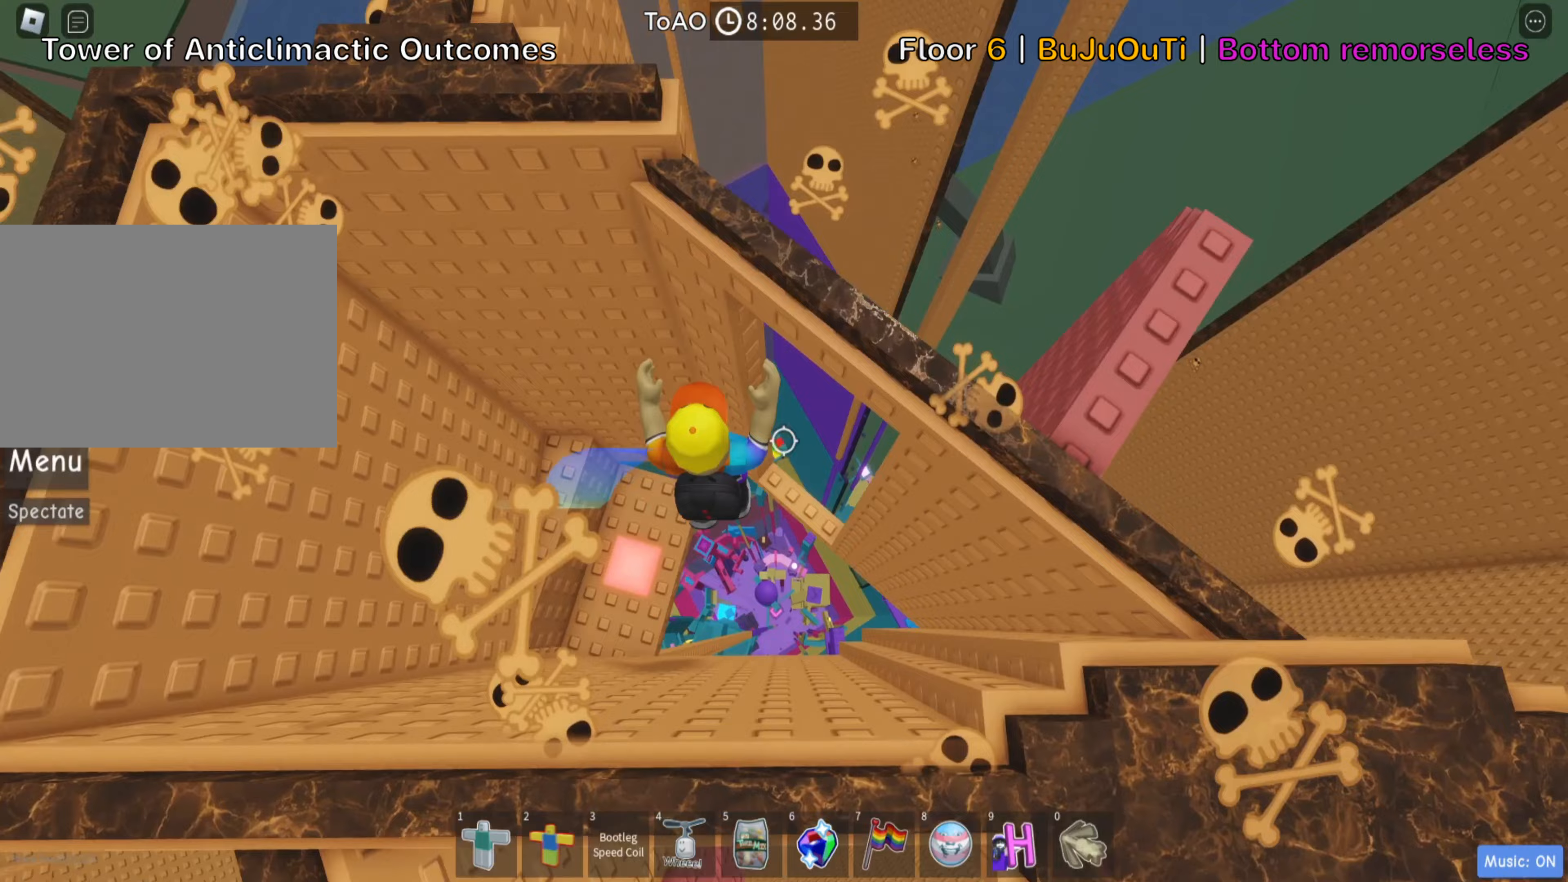
Gameplay with keyboard; each line is a JSON object with the keys held at the frame after it (dt_ms = milliseconds from this image to that frame). "events" lists presses ("down") and releases ("up") of ".", "a", "comma", "d", "e", "f", "s", "shift", "space", "tab" and "w" between this image and that frame as [ms after this image, input, new state], when the widget could be followed in between. No other keys are recorded. Mouse input is not recorded. Not read: ctrl.
{"dt_ms": 433, "keys": ["shift"], "events": [[50, "w", "down"], [133, "d", "up"], [150, "w", "up"], [167, "shift", "down"], [317, "shift", "up"], [400, "shift", "down"]]}
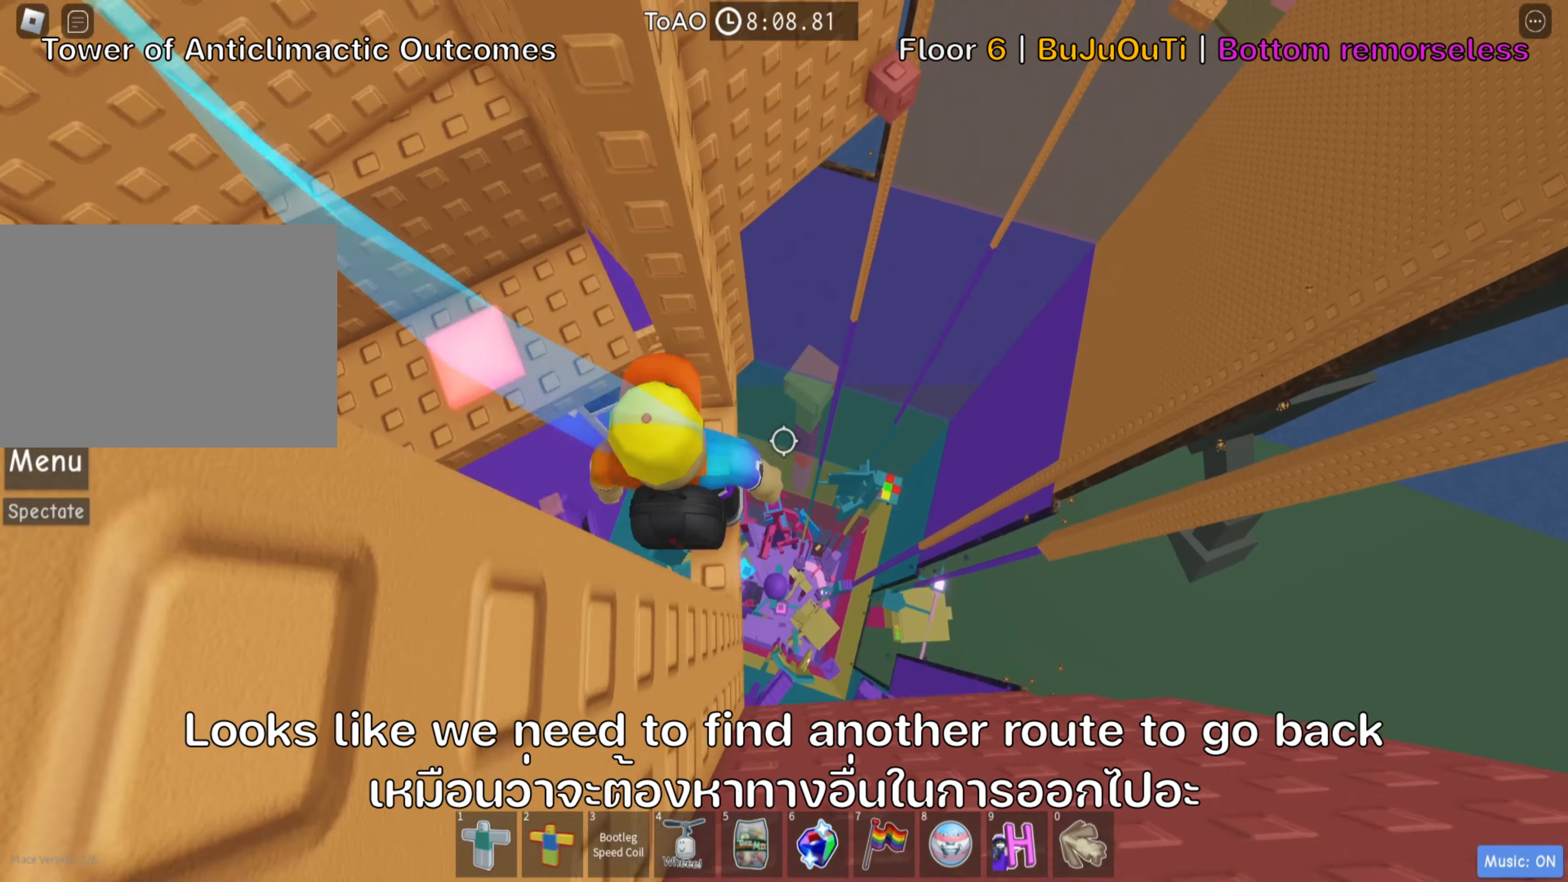
{"dt_ms": 500, "keys": [], "events": [[100, "shift", "up"], [234, "w", "down"], [350, "w", "up"]]}
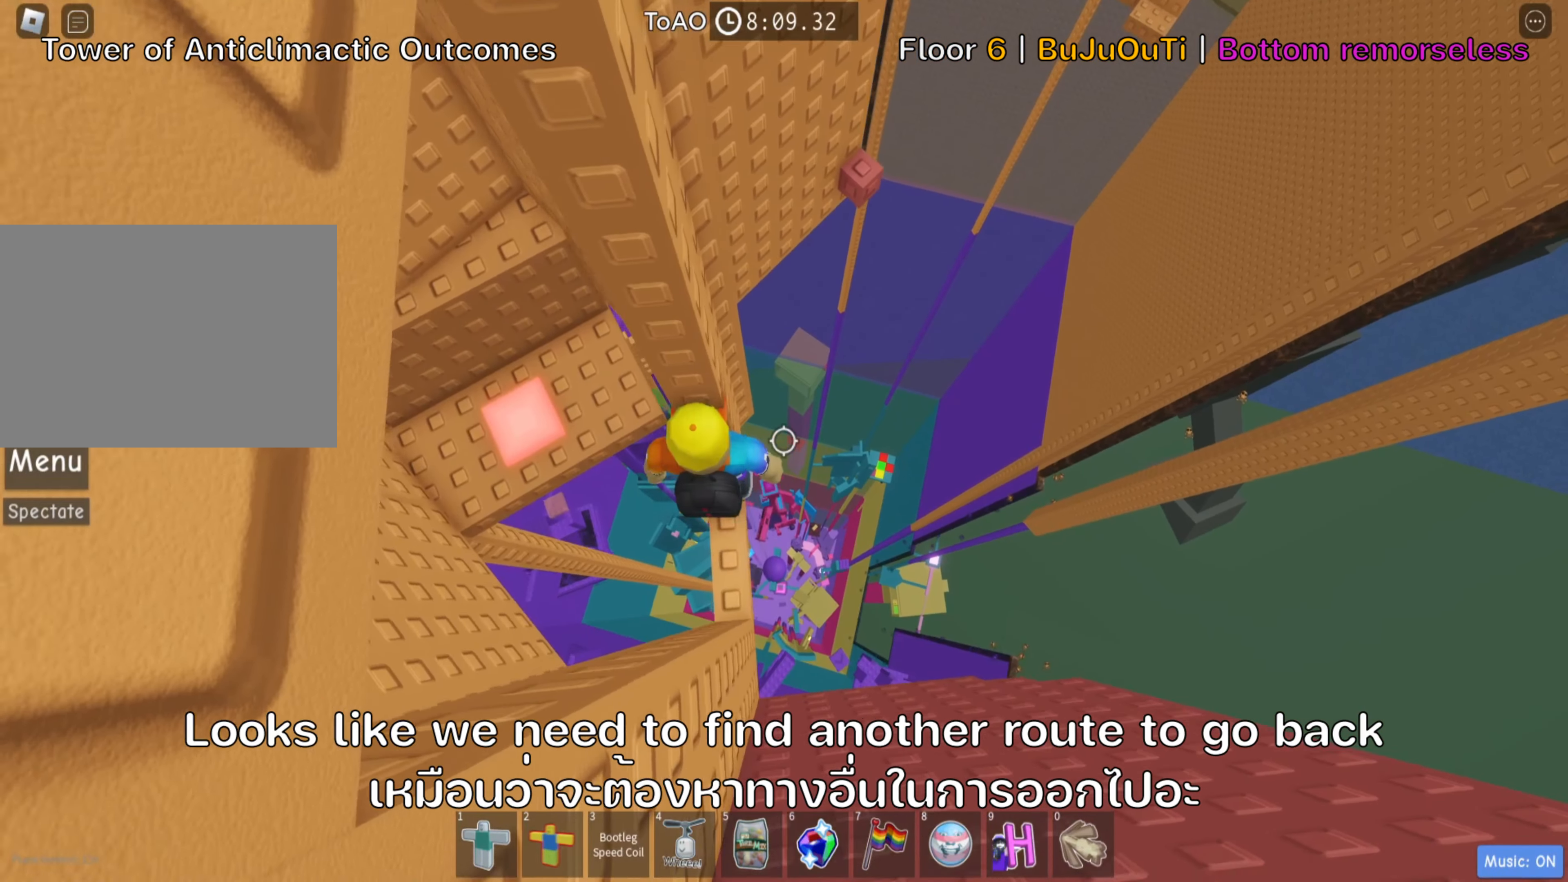
{"dt_ms": 500, "keys": [], "events": [[17, "w", "down"], [100, "w", "up"], [234, "w", "down"], [417, "w", "up"]]}
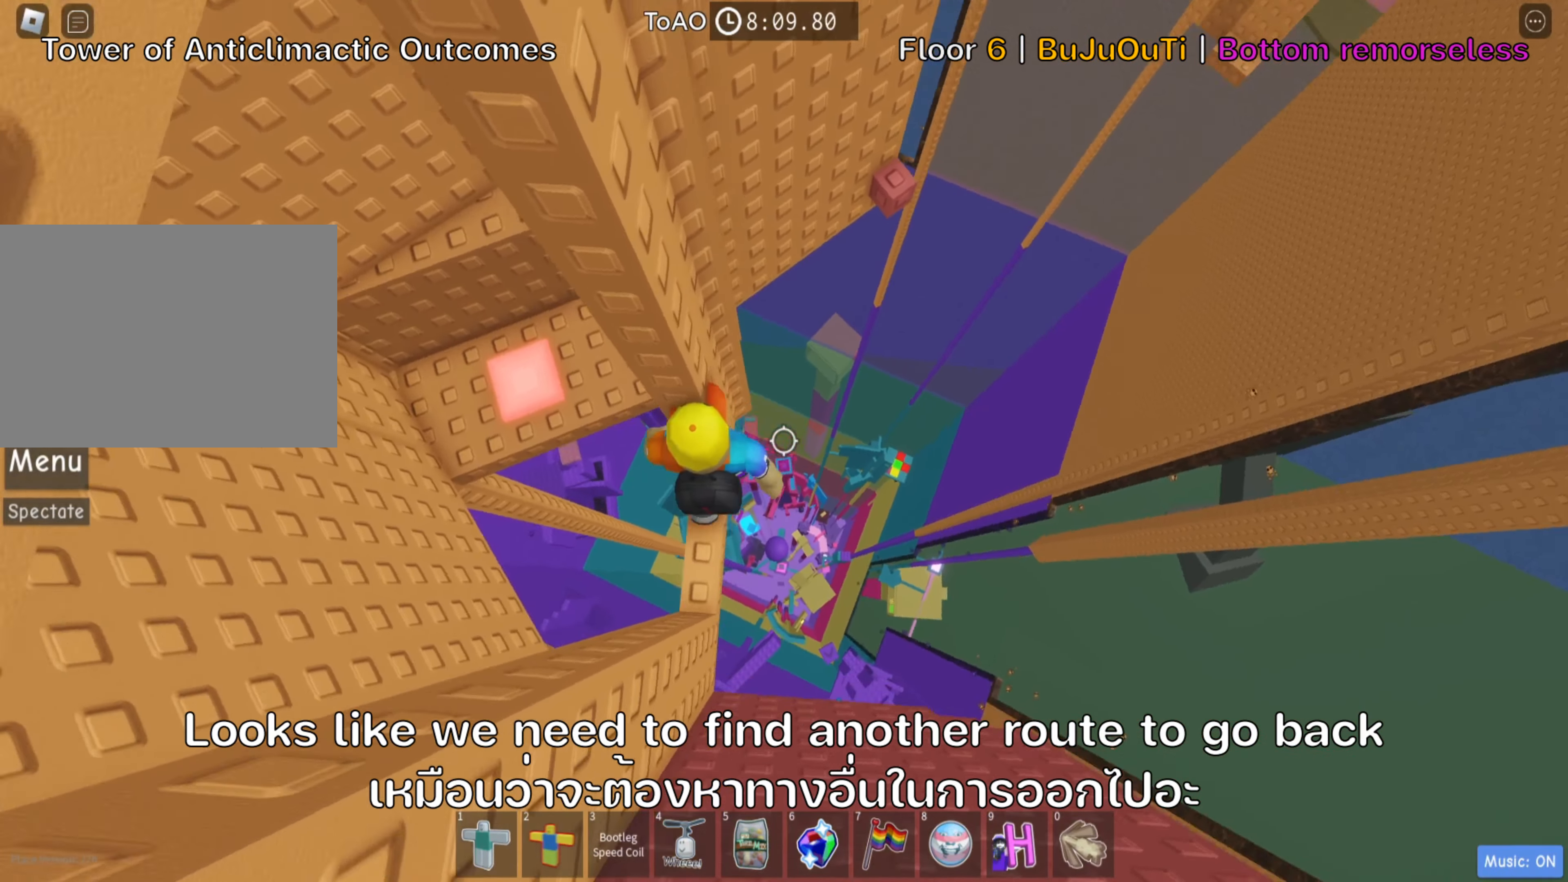
{"dt_ms": 500, "keys": ["d", "space"], "events": [[350, "d", "down"], [450, "space", "down"]]}
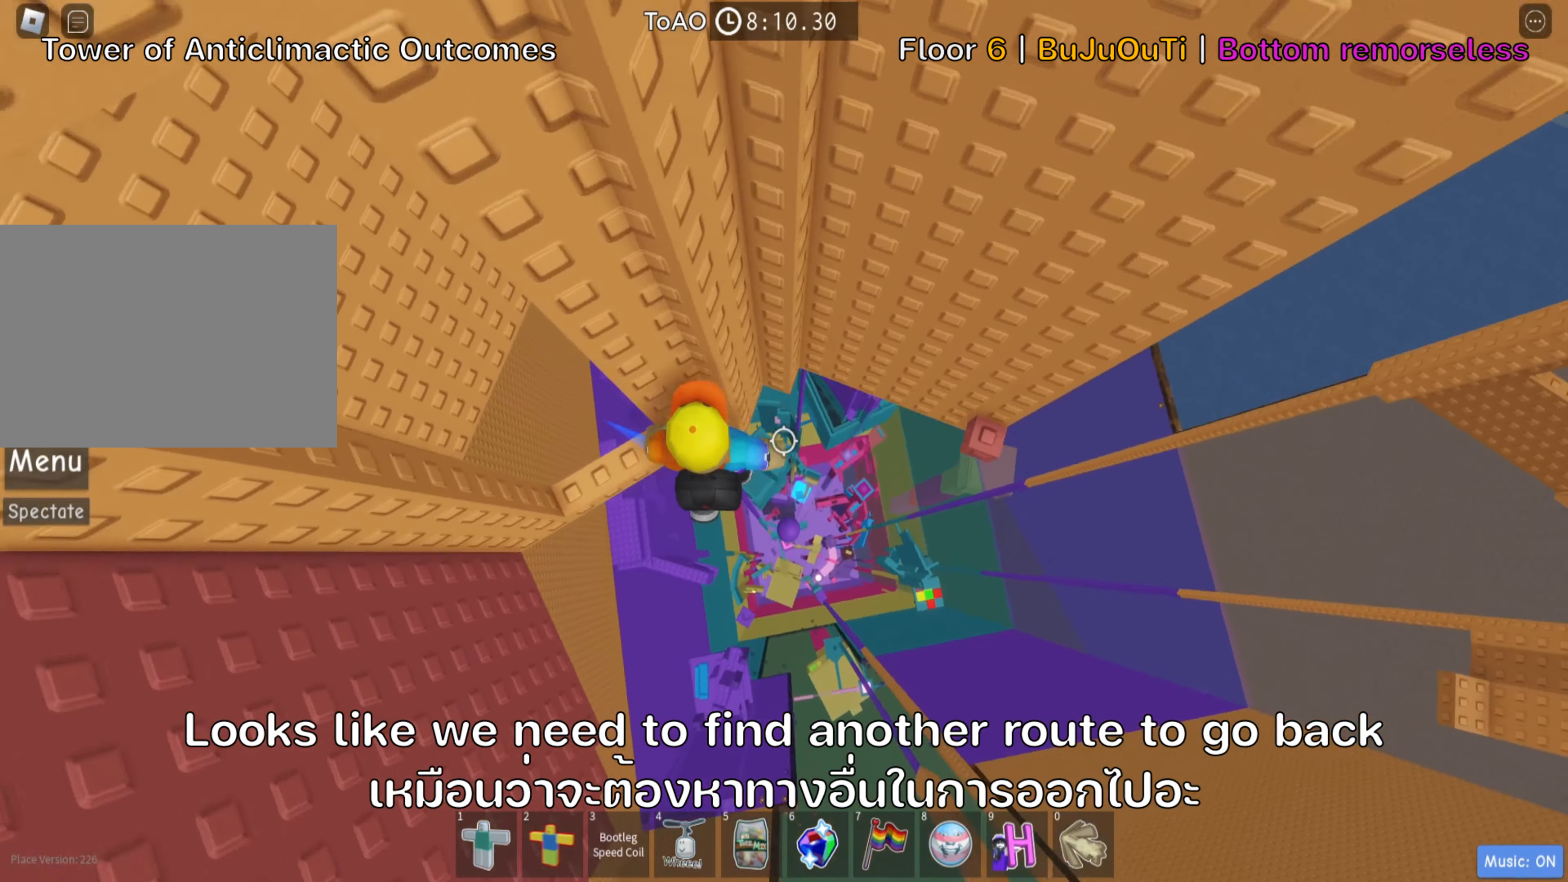
{"dt_ms": 500, "keys": ["d", "w"], "events": [[117, "space", "up"], [450, "w", "down"]]}
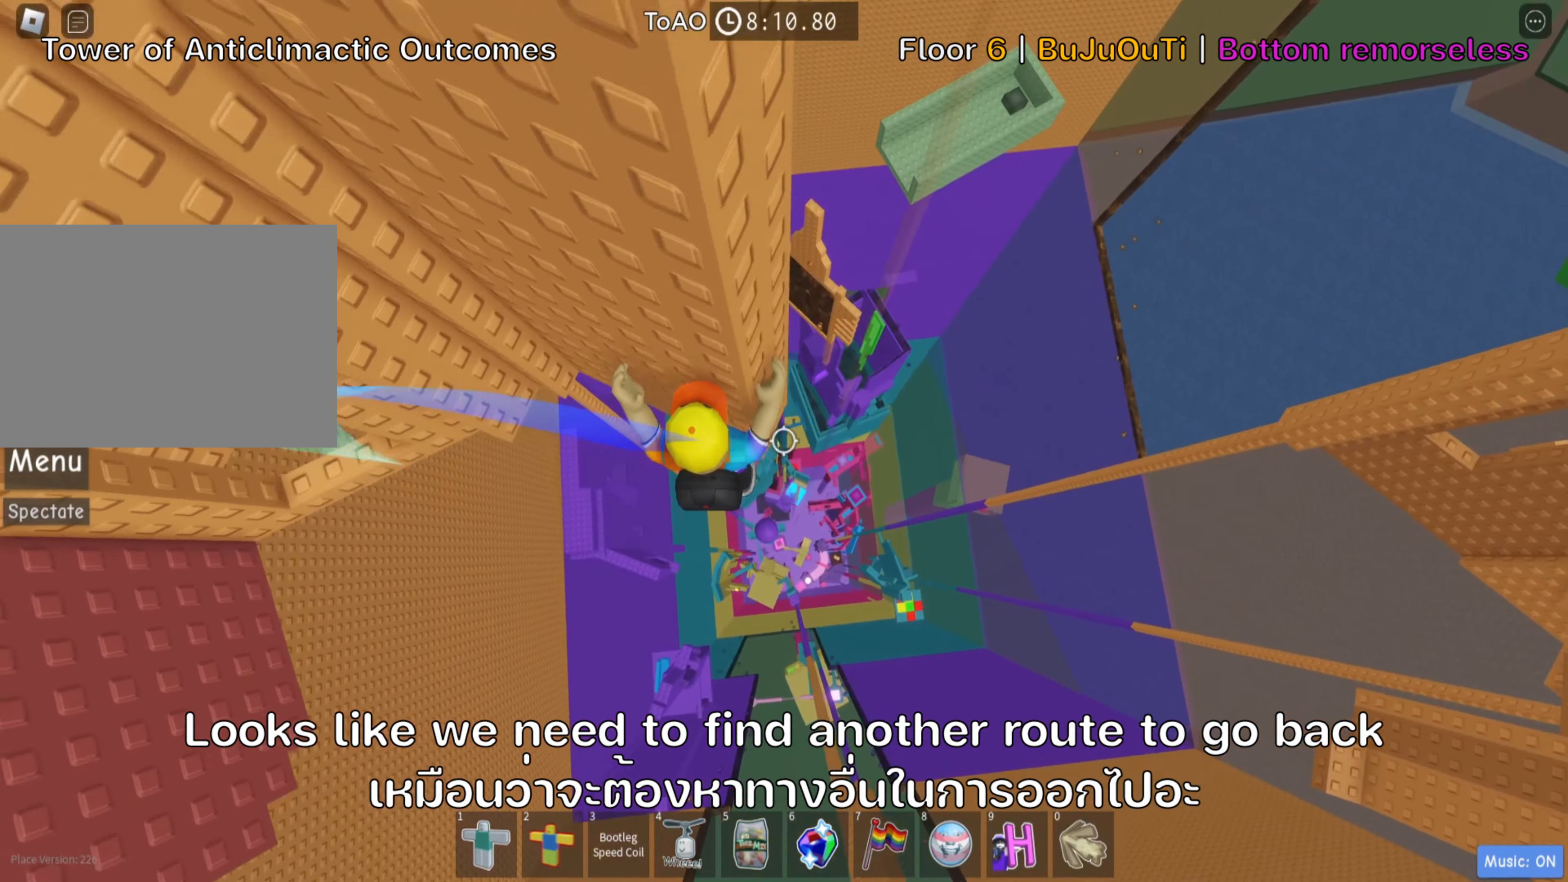
{"dt_ms": 500, "keys": [], "events": [[84, "d", "up"], [84, "w", "up"], [217, "shift", "down"], [400, "shift", "up"]]}
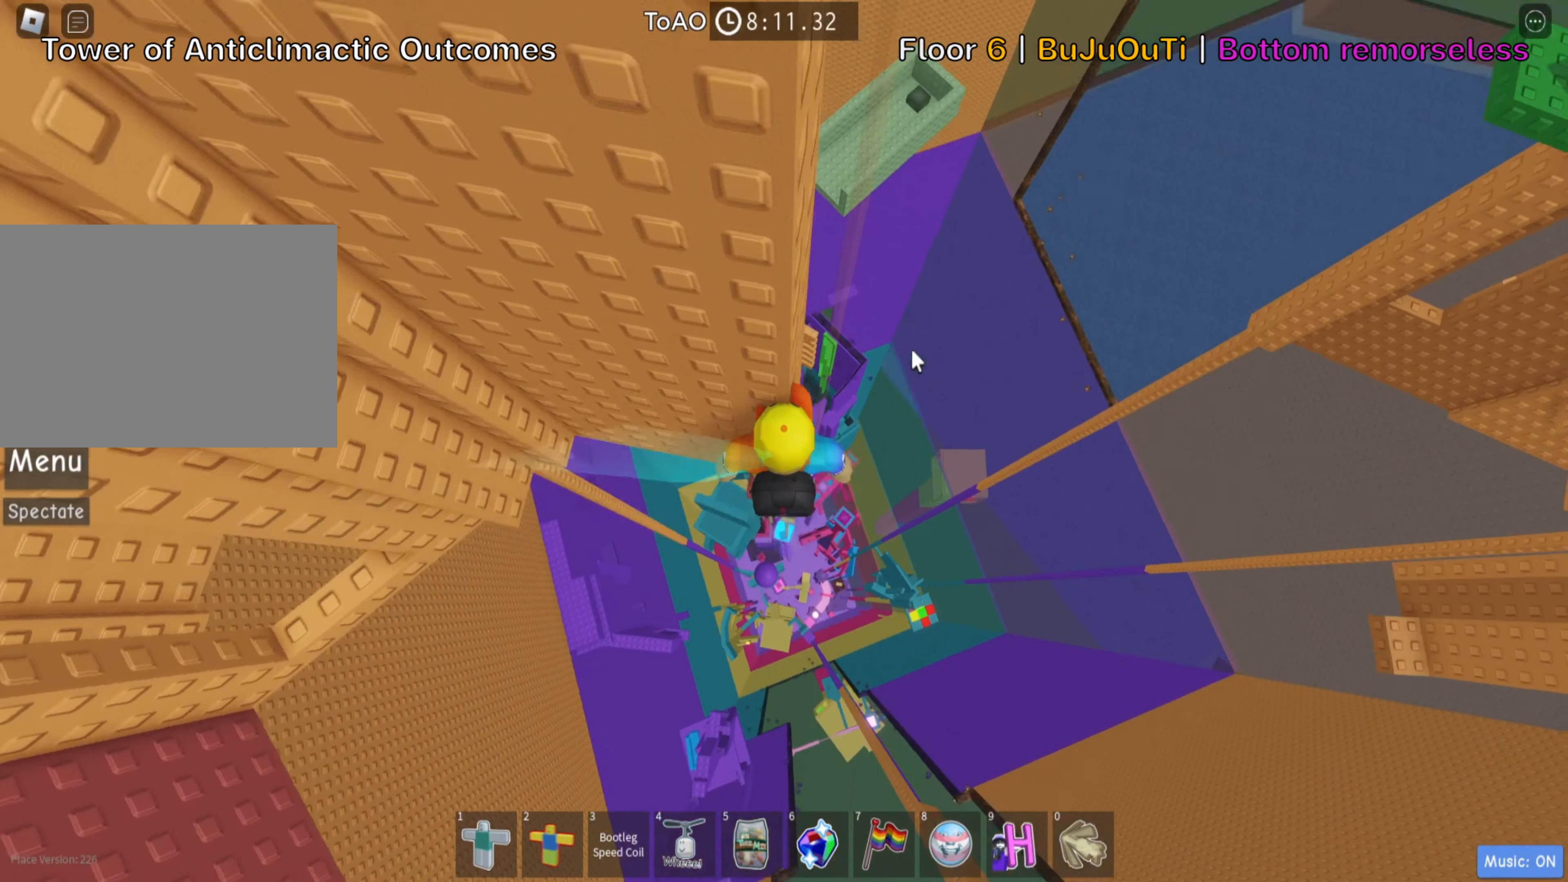
{"dt_ms": 500, "keys": [], "events": []}
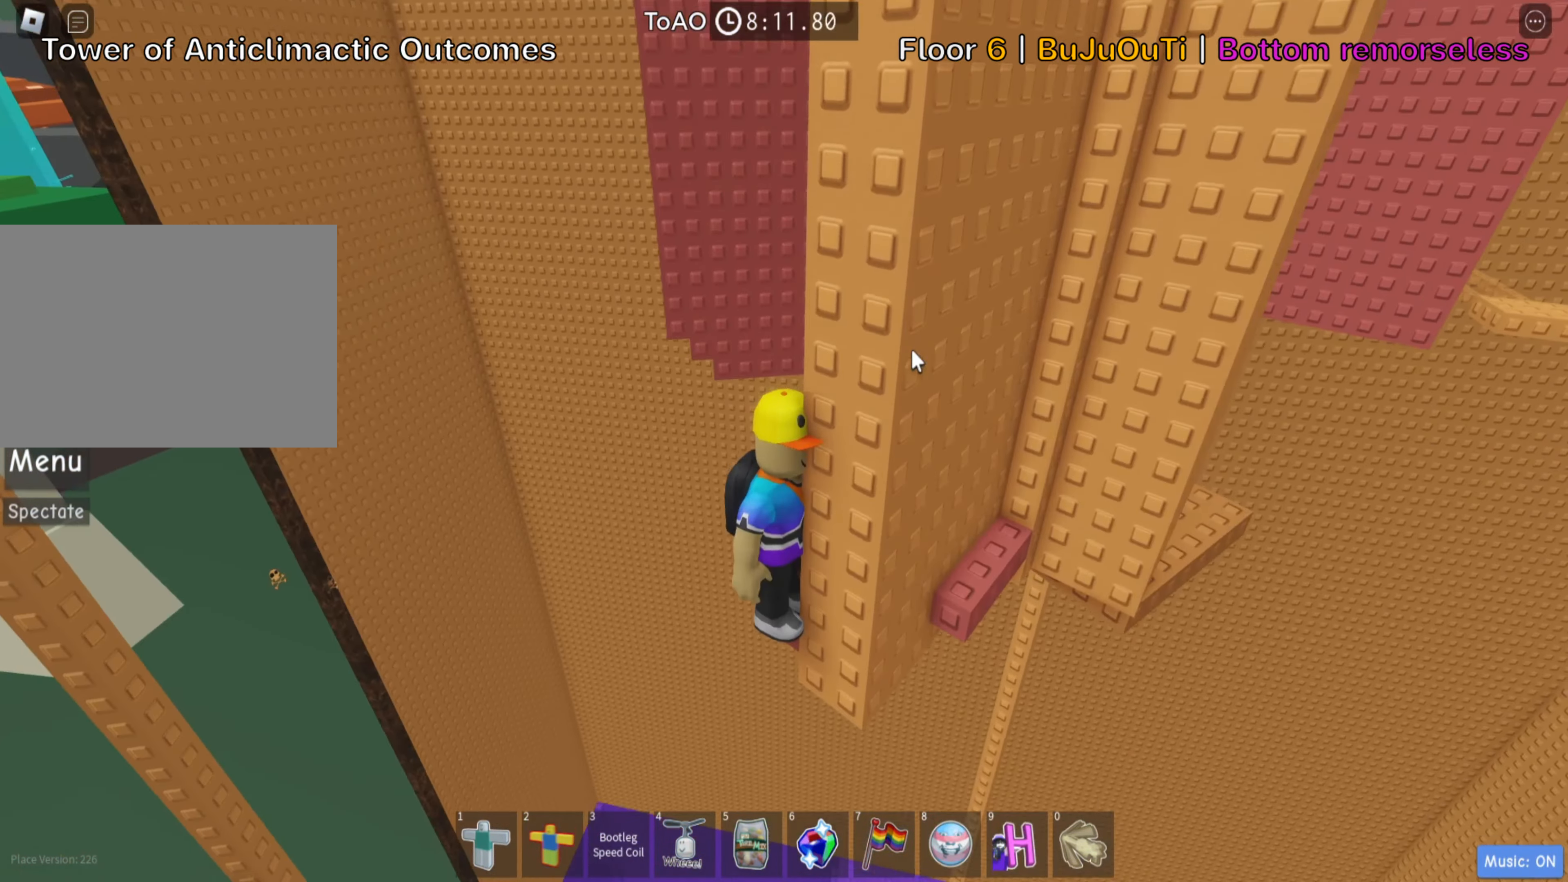
{"dt_ms": 500, "keys": [], "events": []}
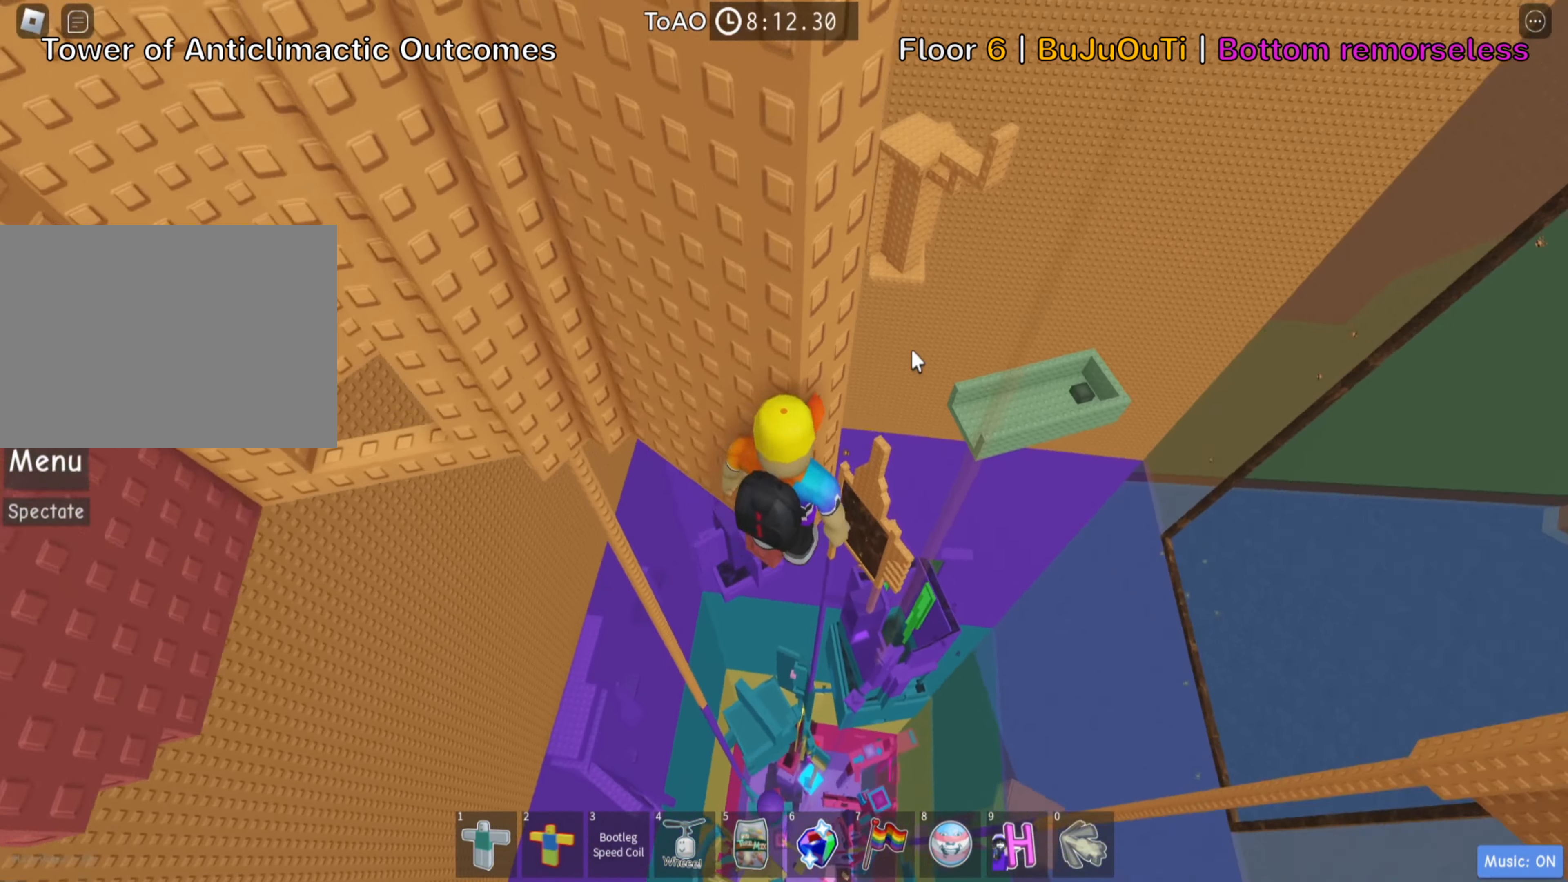
{"dt_ms": 500, "keys": [], "events": [[67, "shift", "down"], [200, "shift", "up"], [333, "w", "down"], [383, "w", "up"]]}
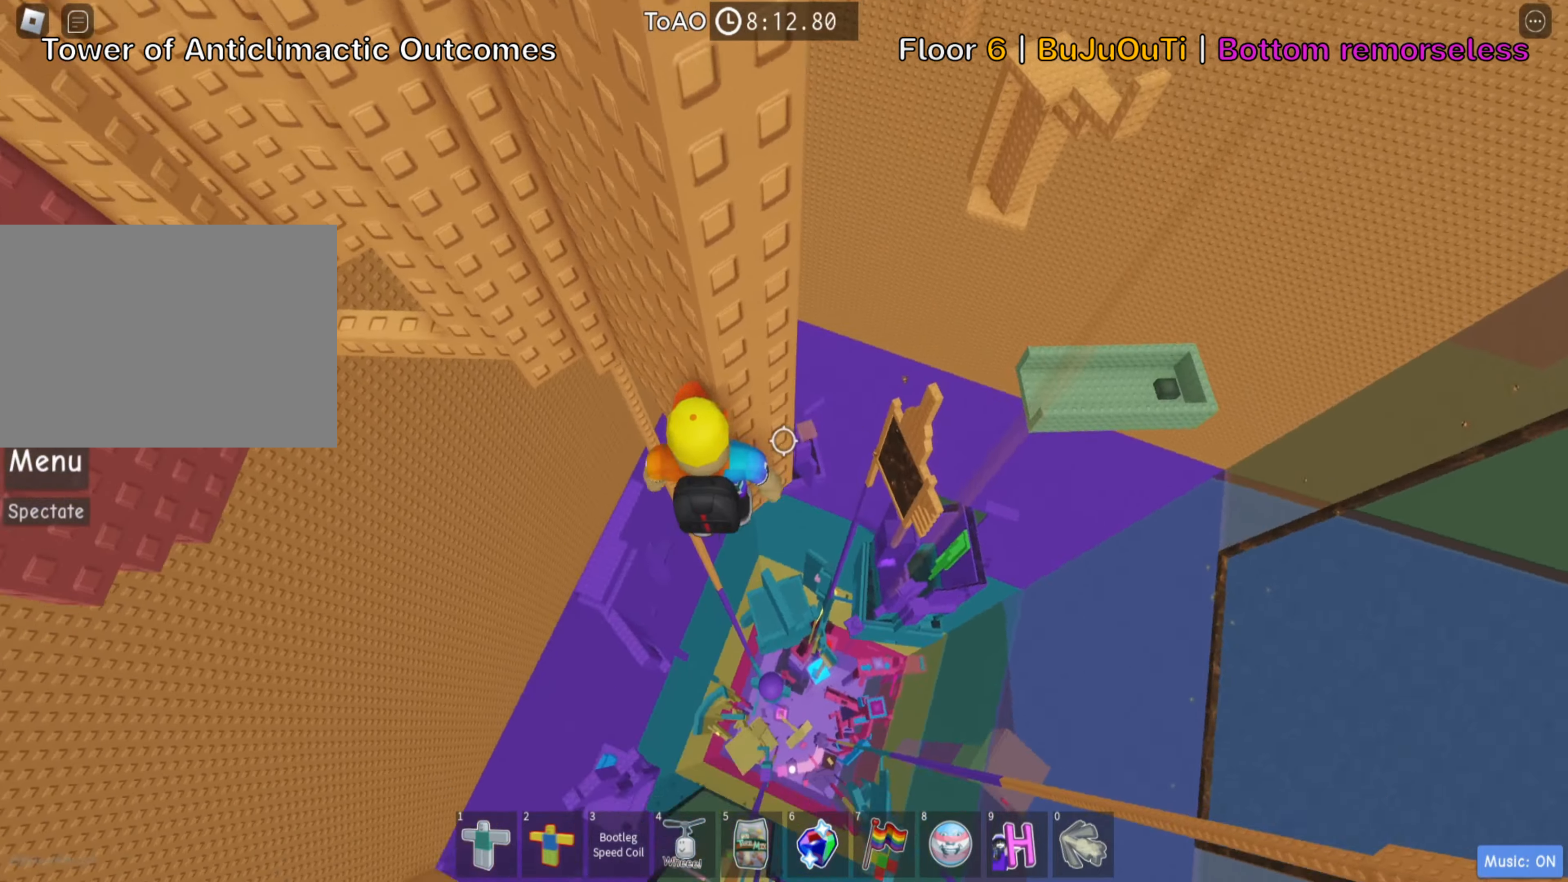
{"dt_ms": 500, "keys": ["d"], "events": [[183, "d", "down"], [283, "space", "down"], [433, "space", "up"]]}
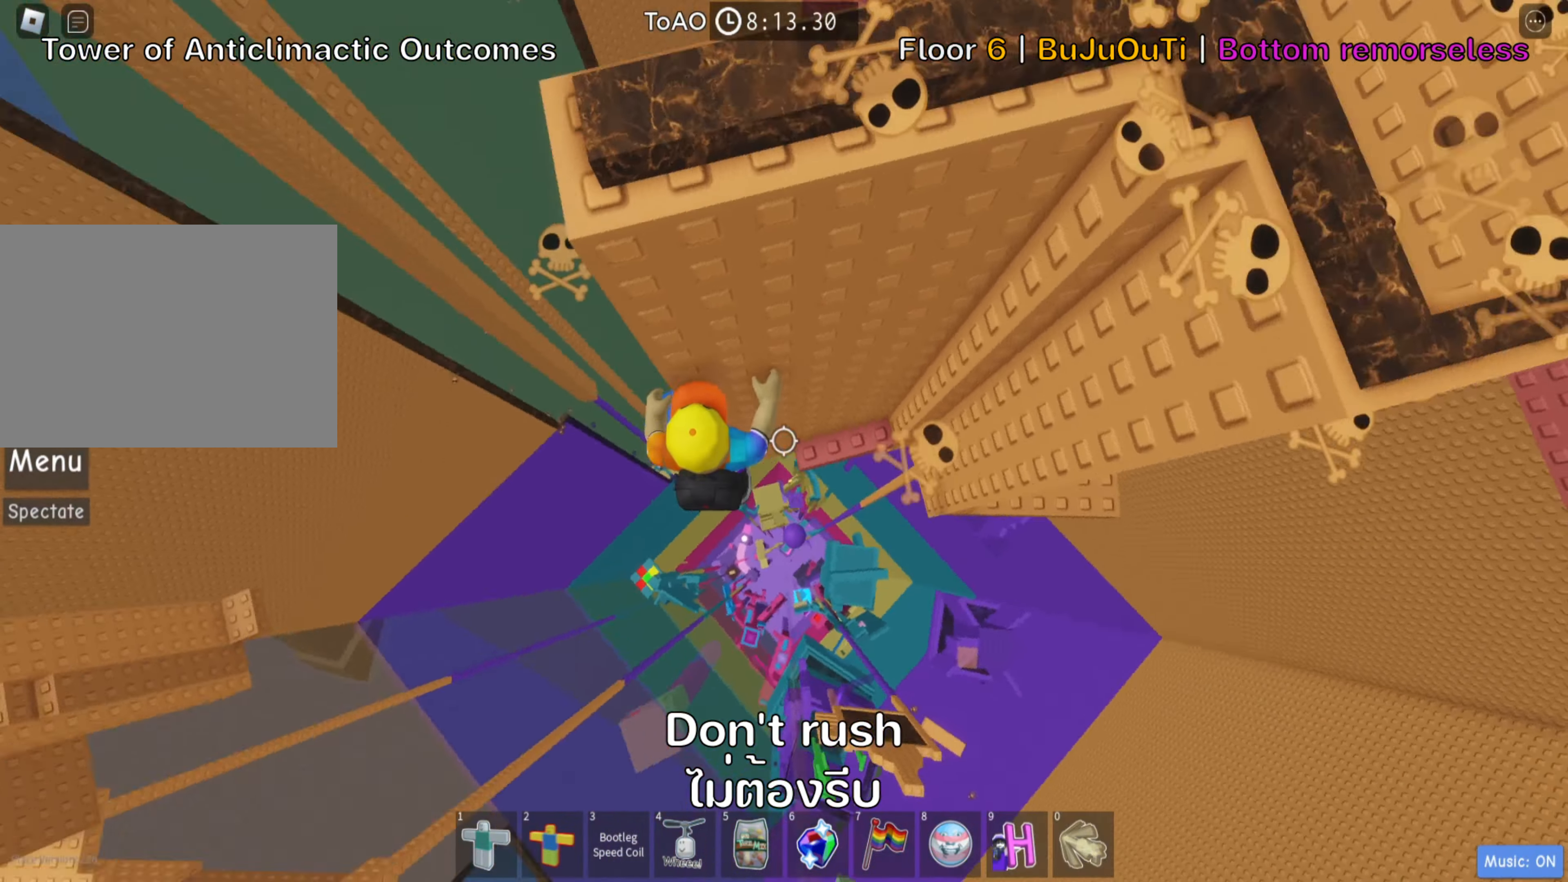
{"dt_ms": 500, "keys": [], "events": [[216, "w", "down"], [366, "d", "up"], [483, "w", "up"]]}
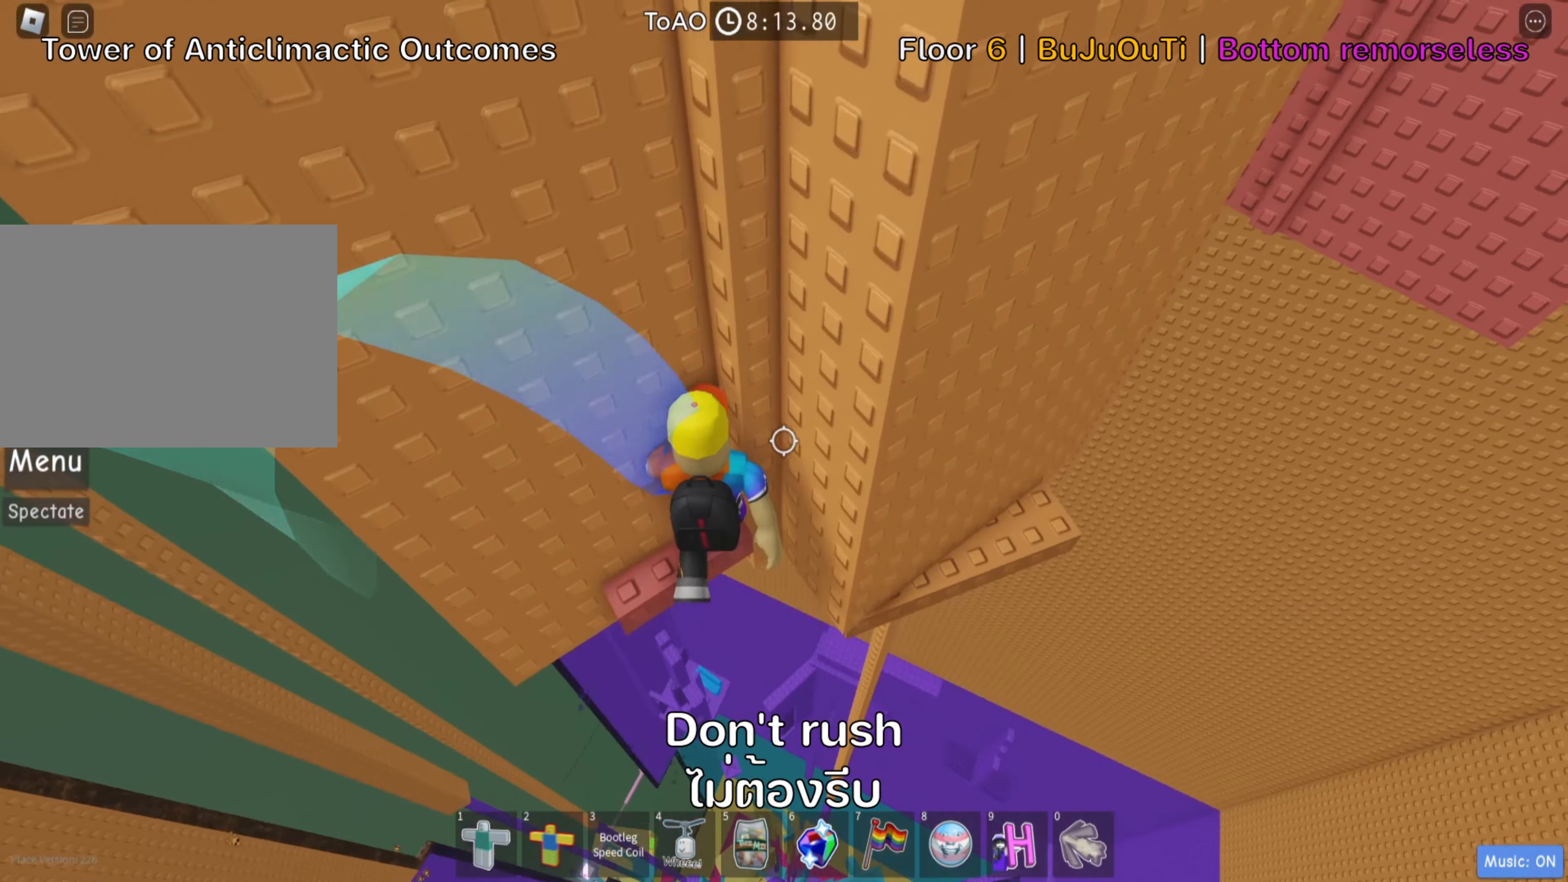
{"dt_ms": 500, "keys": ["d"], "events": [[483, "d", "down"]]}
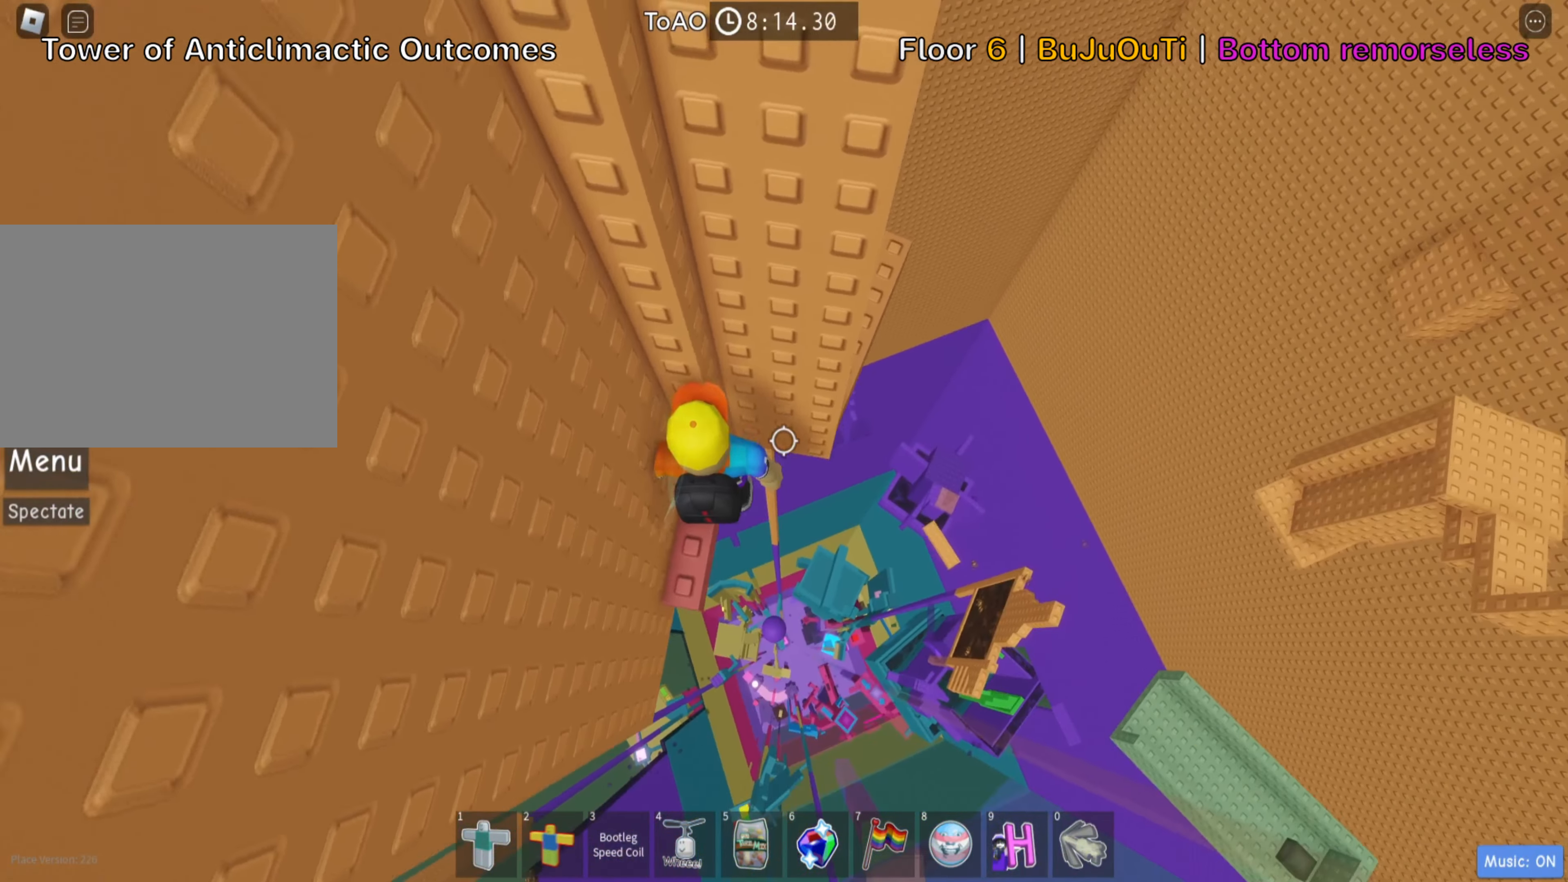
{"dt_ms": 500, "keys": ["d", "w"], "events": [[100, "space", "down"], [233, "space", "up"], [316, "w", "down"]]}
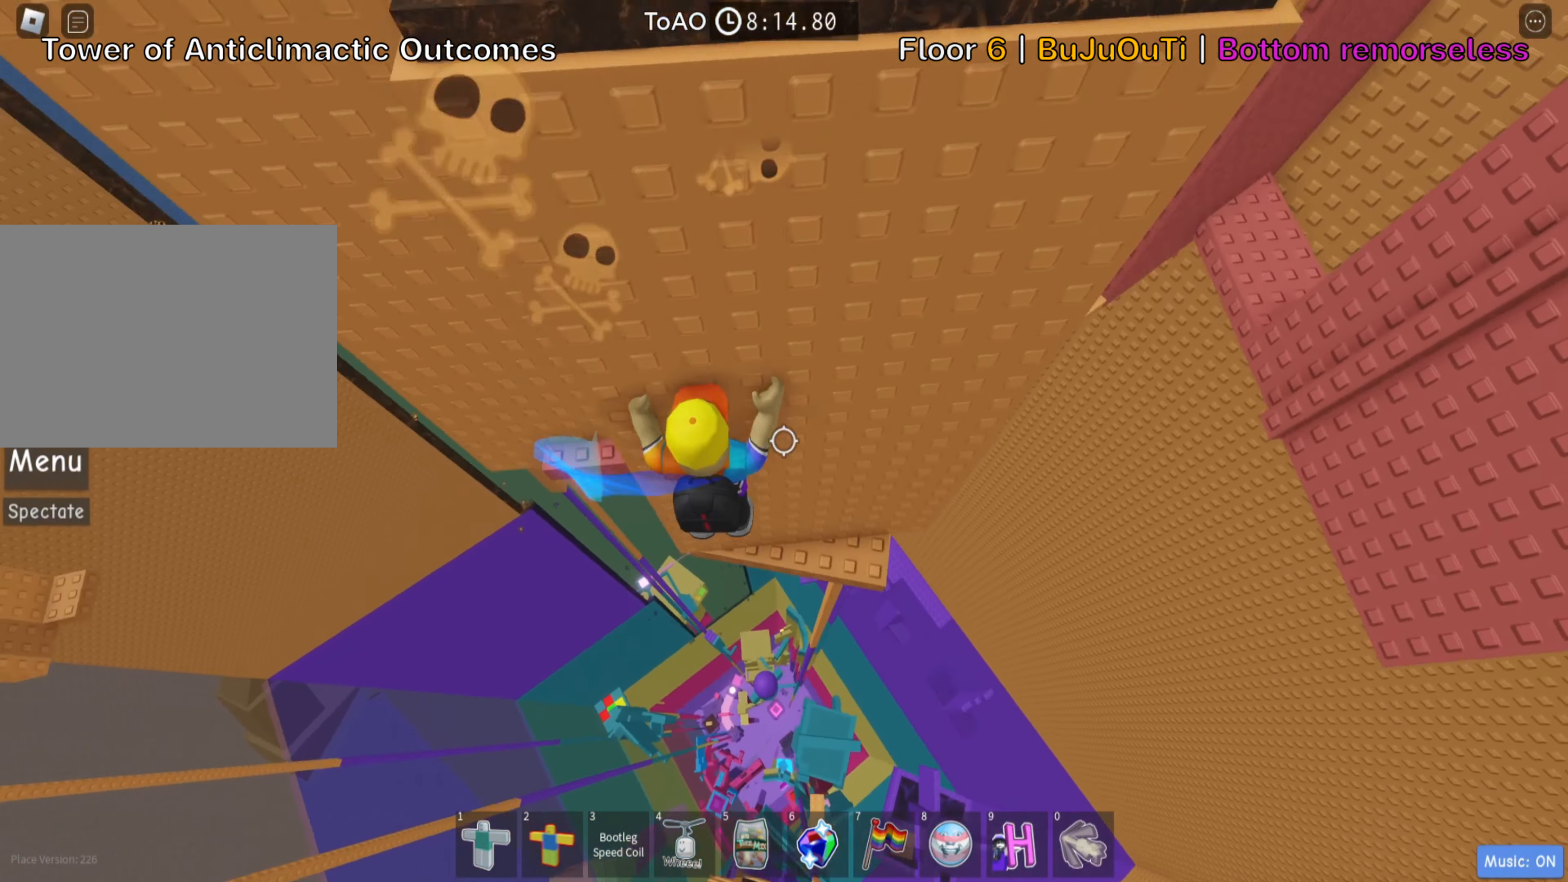
{"dt_ms": 500, "keys": ["shift"], "events": [[416, "d", "up"], [433, "w", "up"], [450, "shift", "down"]]}
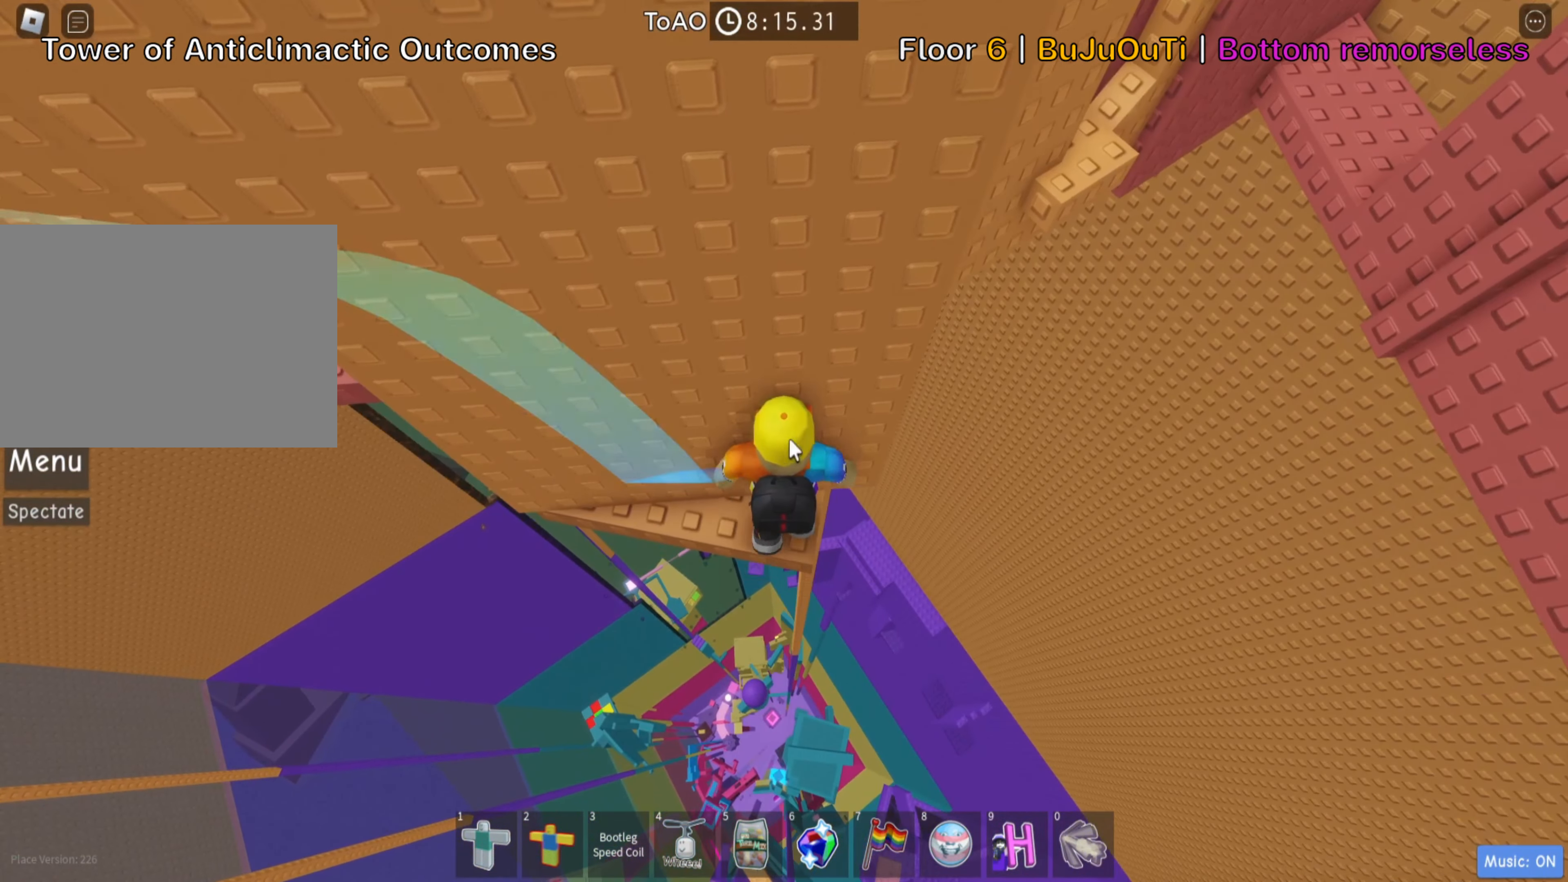
{"dt_ms": 500, "keys": [], "events": [[116, "shift", "up"]]}
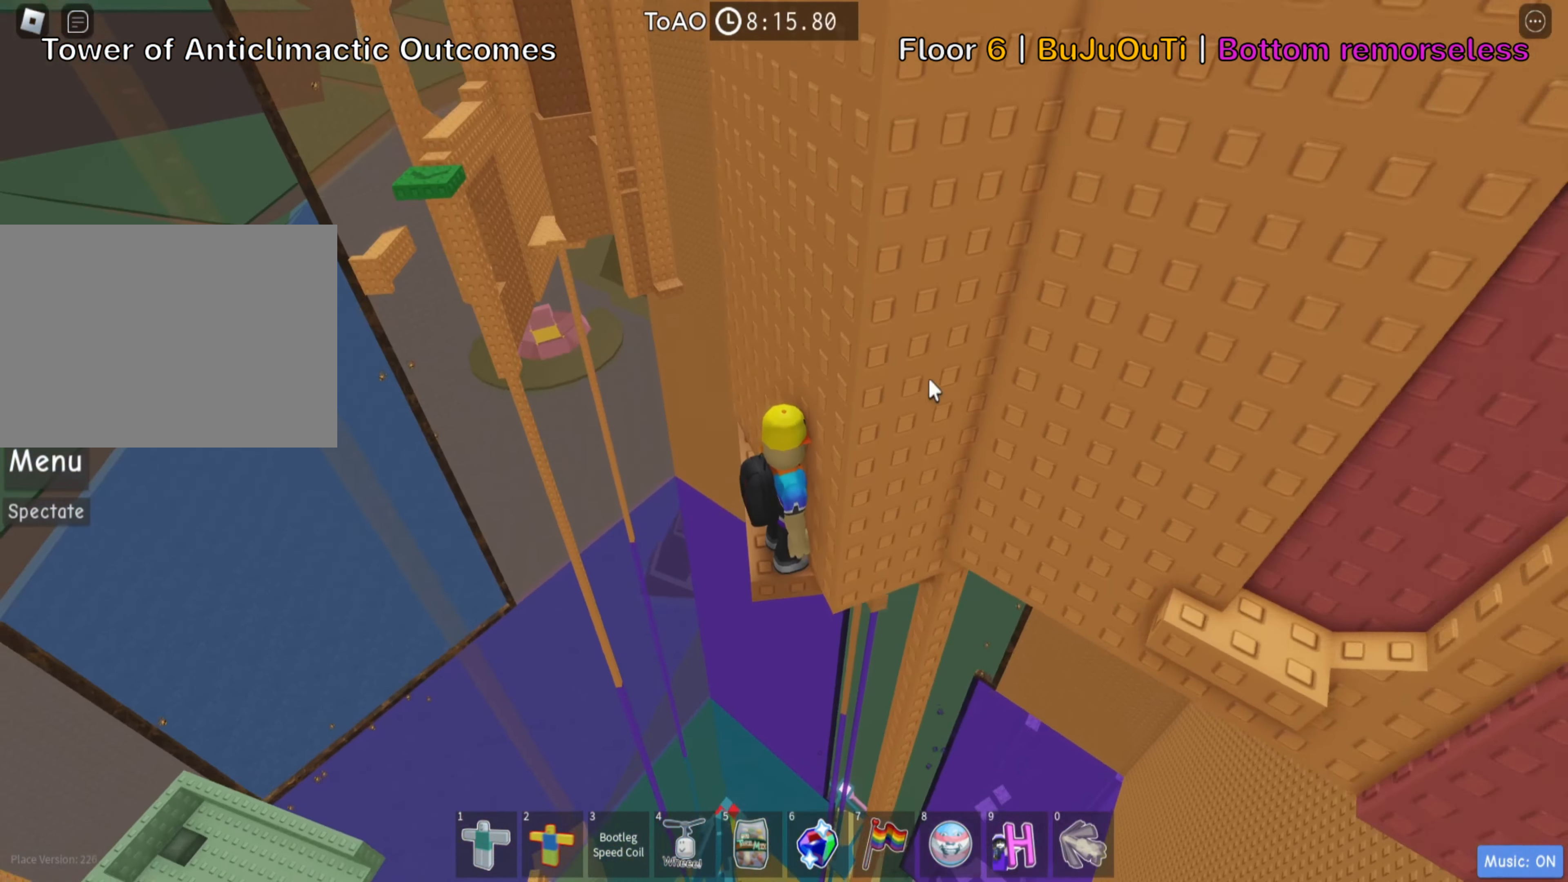
{"dt_ms": 500, "keys": [], "events": [[266, "shift", "down"], [416, "shift", "up"]]}
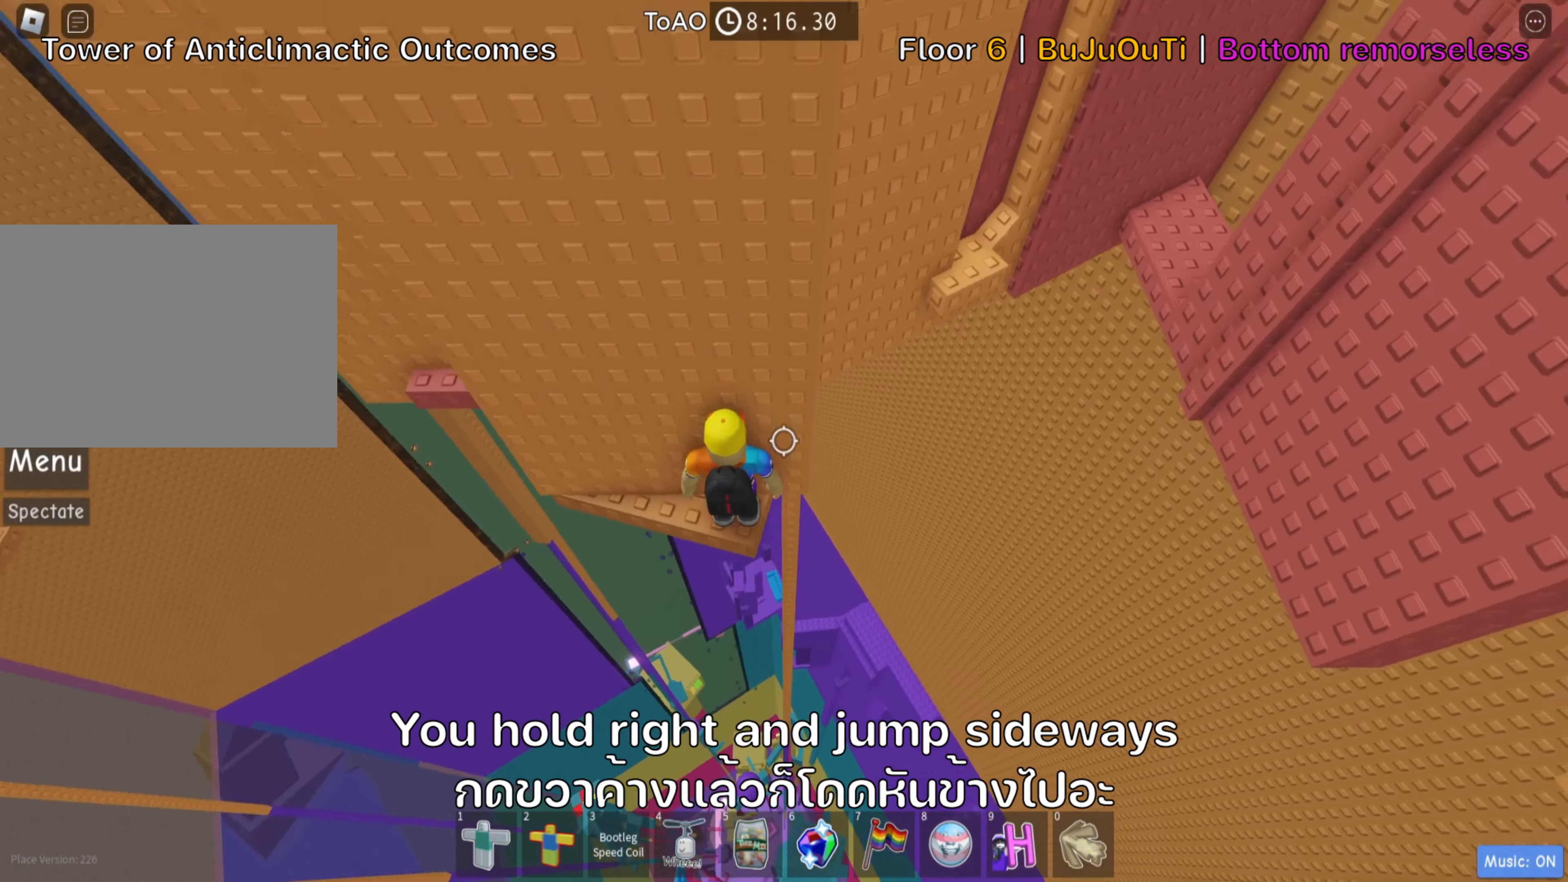
{"dt_ms": 500, "keys": [], "events": [[166, "w", "down"], [300, "w", "up"]]}